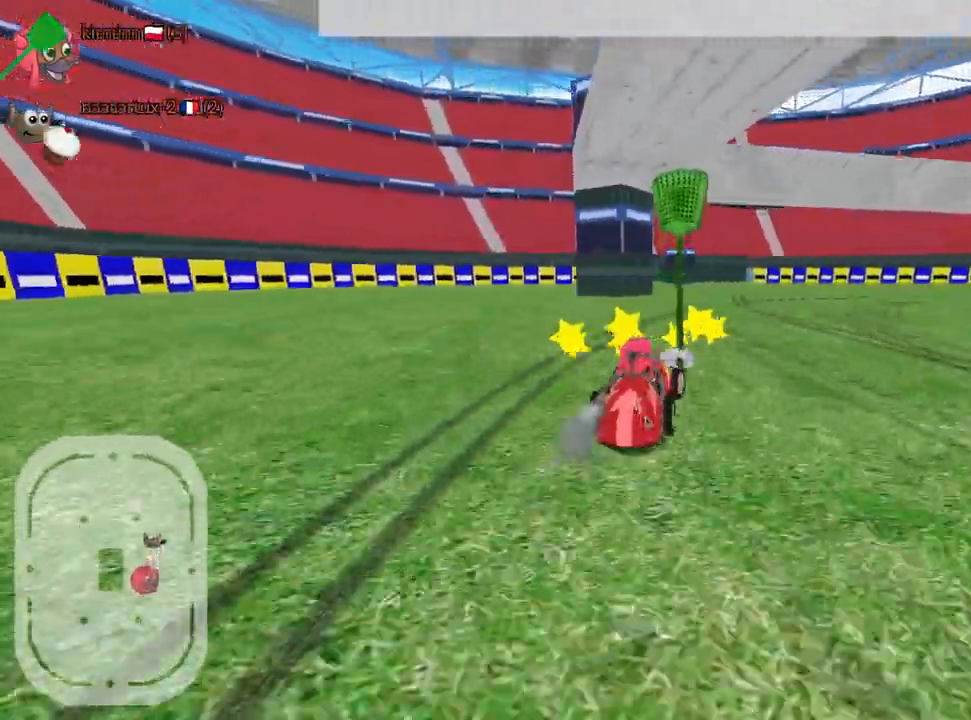
Gameplay with keyboard; each line is a JSON object with the keys held at the frame after it. "events" lists presses ("down") and releases ("up") of "down", "fire", "left", "look", "nitro", "rescue", "right", "skid" and "up" between this image and that frame as [ms after this image, input, new state], when the widget could be followed in between. No other keys are recorded. Mouse input is not recorded. Key names are as the overlay labels them; some are game actions (e.g. jump) rather than physical keys.
{"keys": ["right", "up"], "events": [[34, "right", "up"], [67, "left", "down"], [367, "right", "down"], [400, "left", "up"]]}
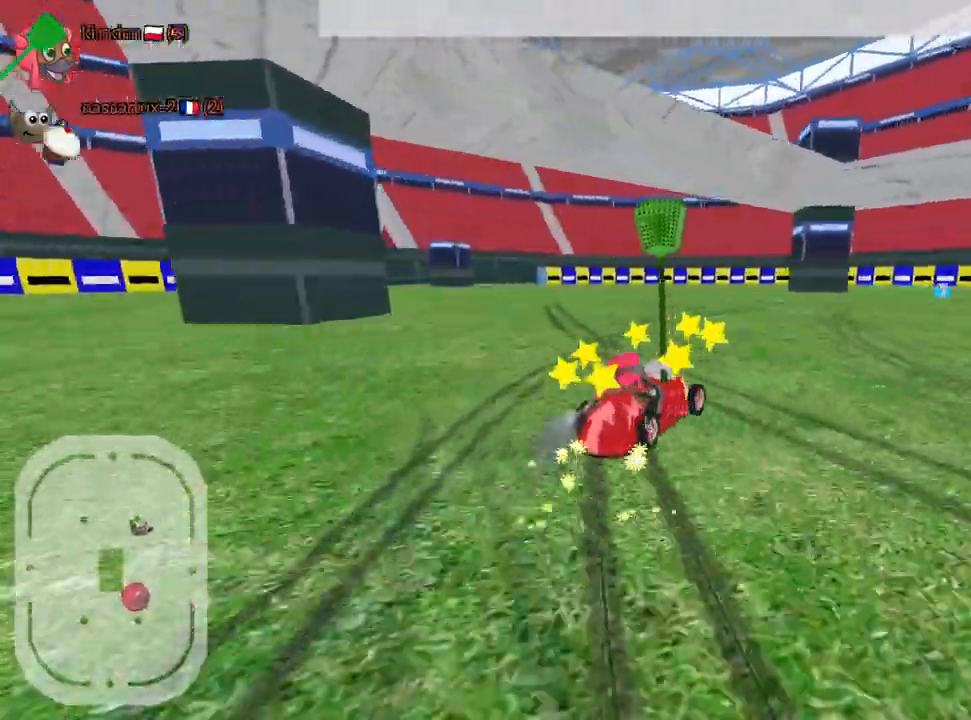
{"keys": ["up"], "events": [[384, "right", "up"]]}
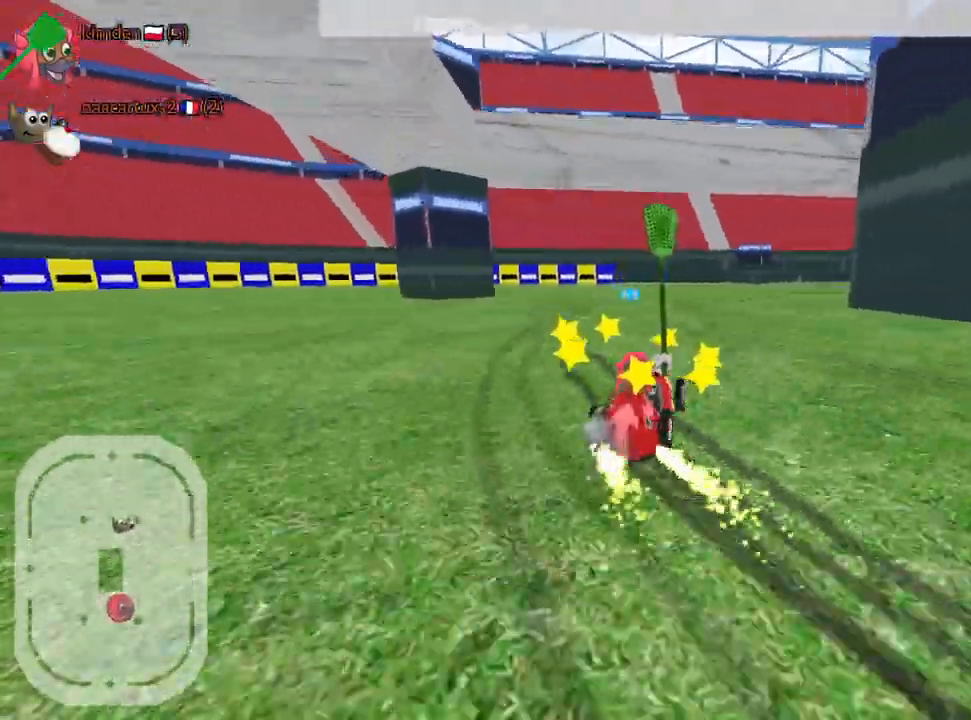
{"keys": ["right", "up"], "events": [[384, "right", "down"]]}
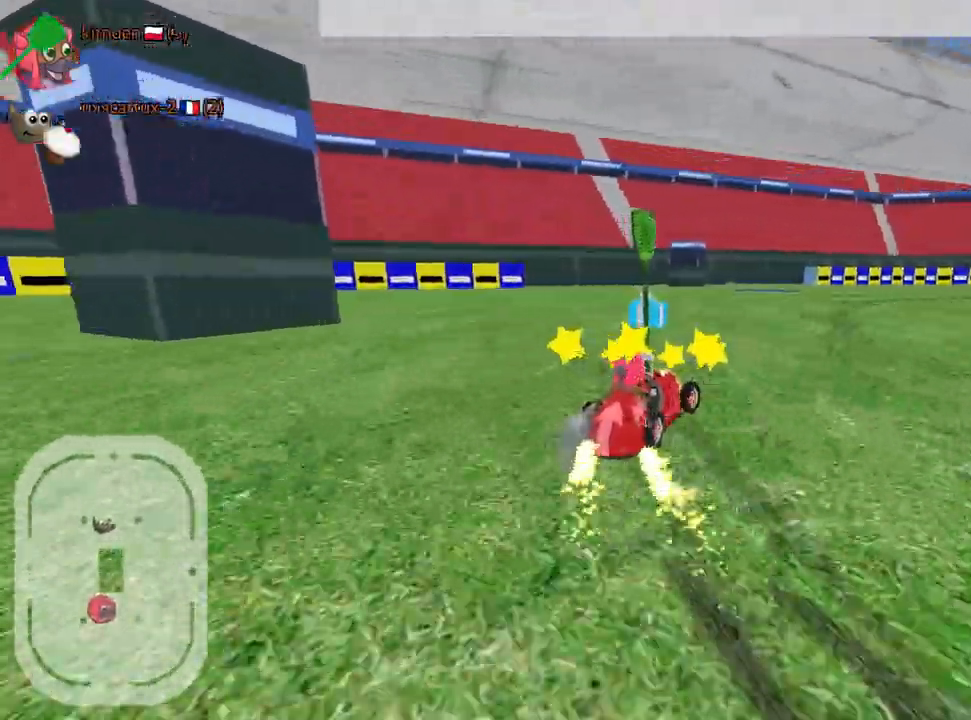
{"keys": ["right", "up"], "events": []}
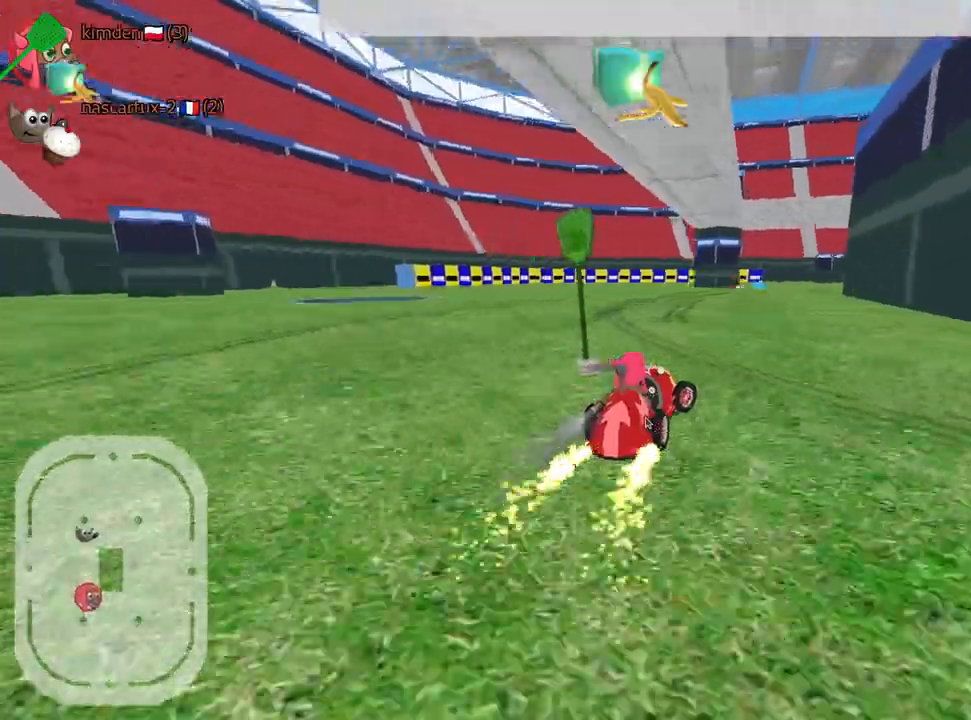
{"keys": ["fire", "left", "nitro", "up"], "events": [[200, "right", "up"], [317, "left", "down"], [350, "fire", "down"], [384, "nitro", "down"]]}
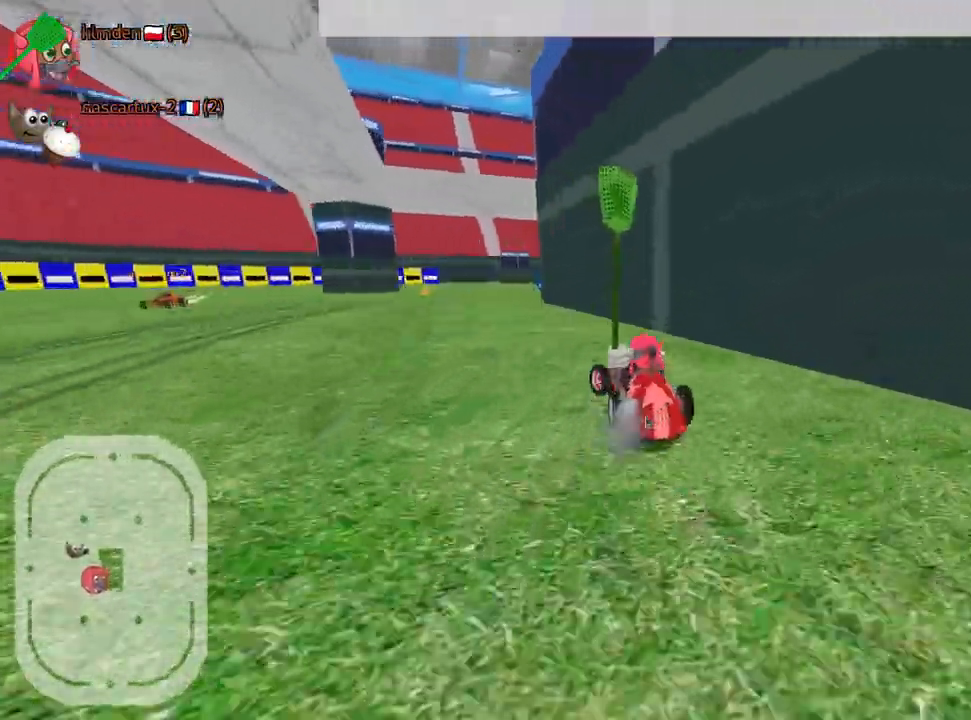
{"keys": ["up"], "events": [[17, "fire", "up"], [34, "nitro", "up"], [150, "left", "up"], [250, "right", "down"], [434, "right", "up"]]}
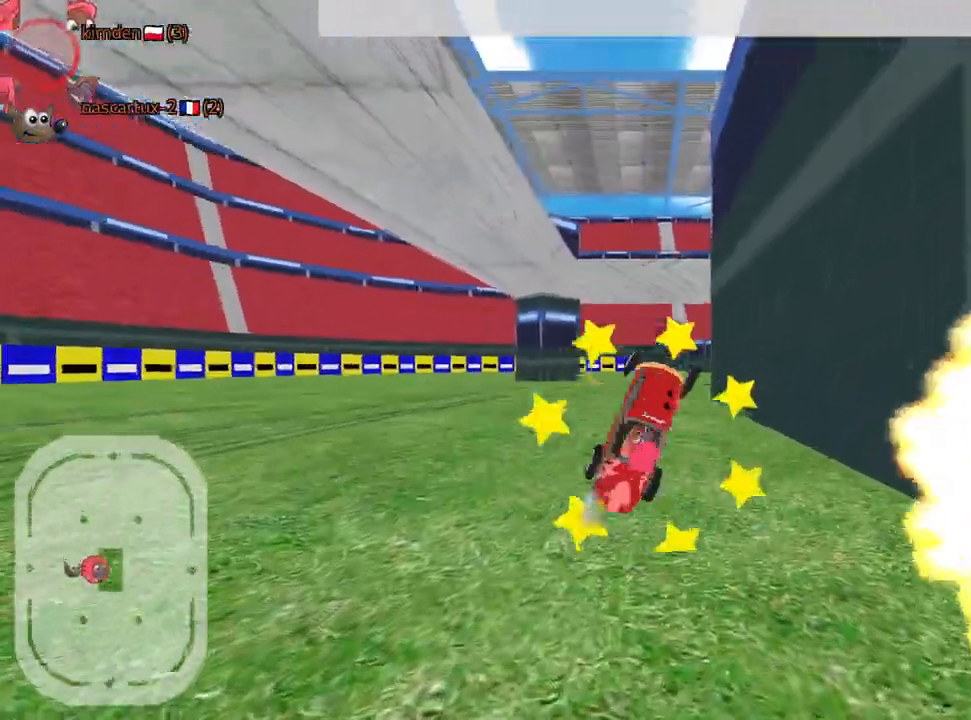
{"keys": ["left", "up"], "events": [[500, "left", "down"]]}
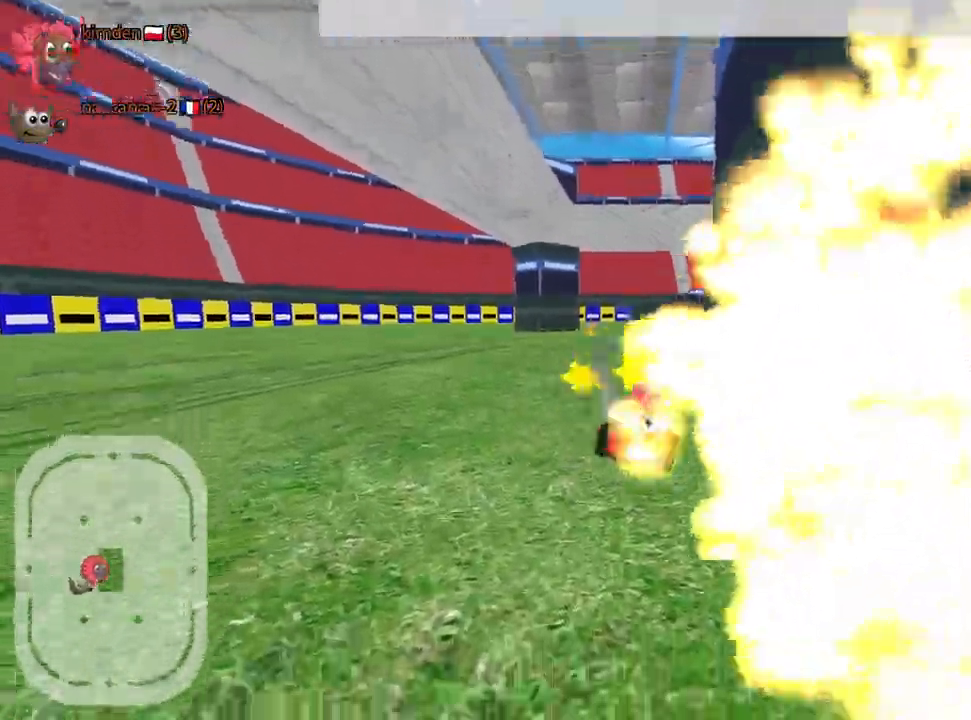
{"keys": ["up"], "events": [[100, "nitro", "down"], [317, "nitro", "up"], [434, "left", "up"]]}
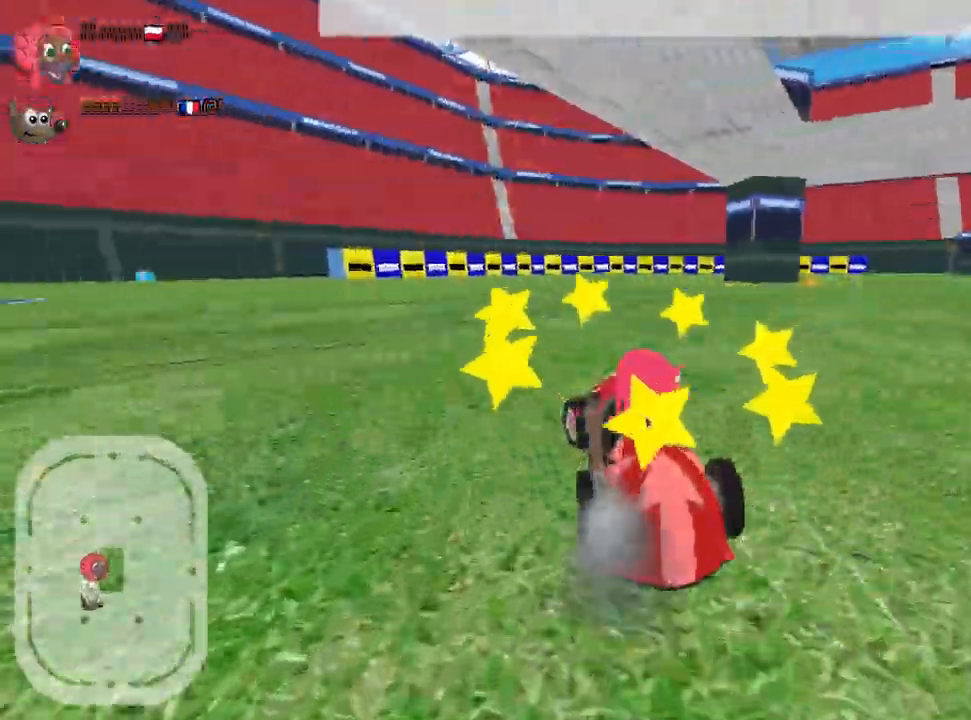
{"keys": ["right", "up"], "events": [[34, "right", "down"]]}
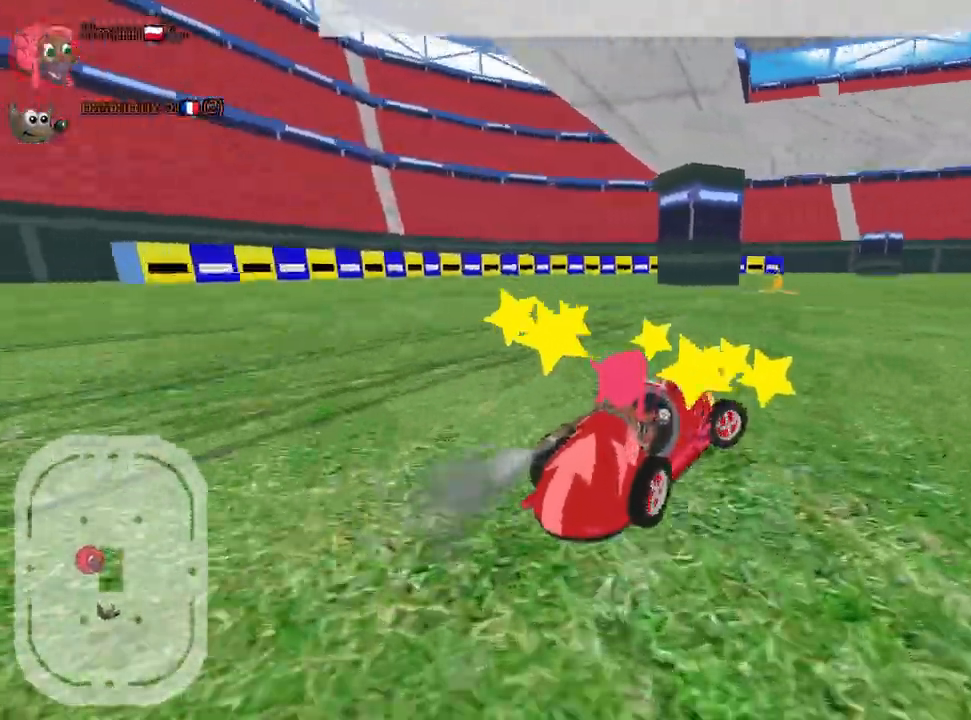
{"keys": ["right", "up"], "events": []}
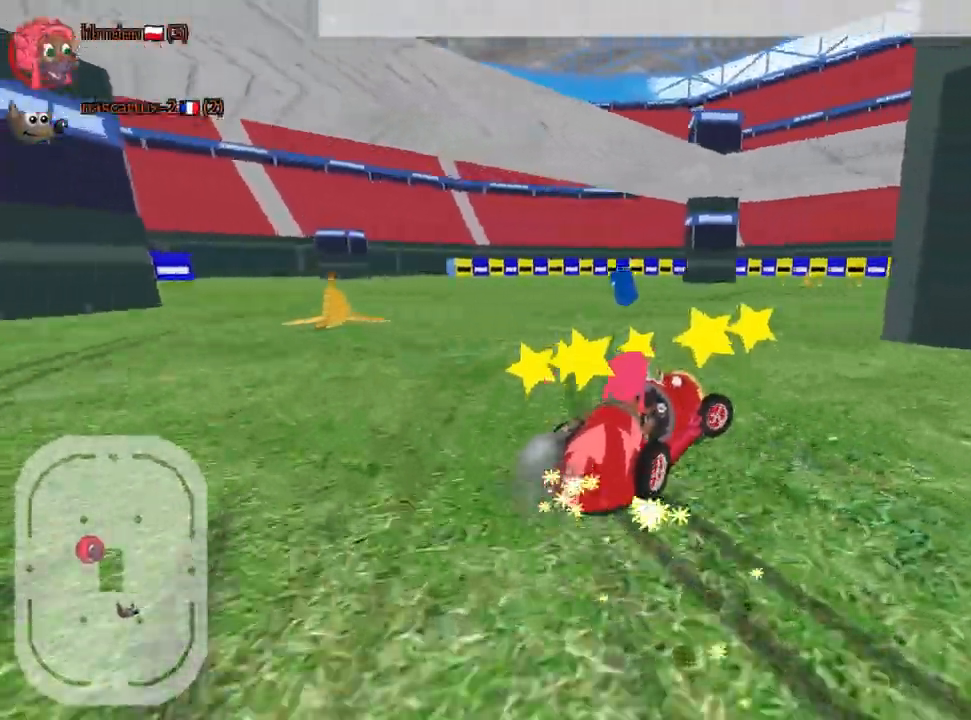
{"keys": ["left", "up"], "events": [[434, "left", "down"], [500, "right", "up"]]}
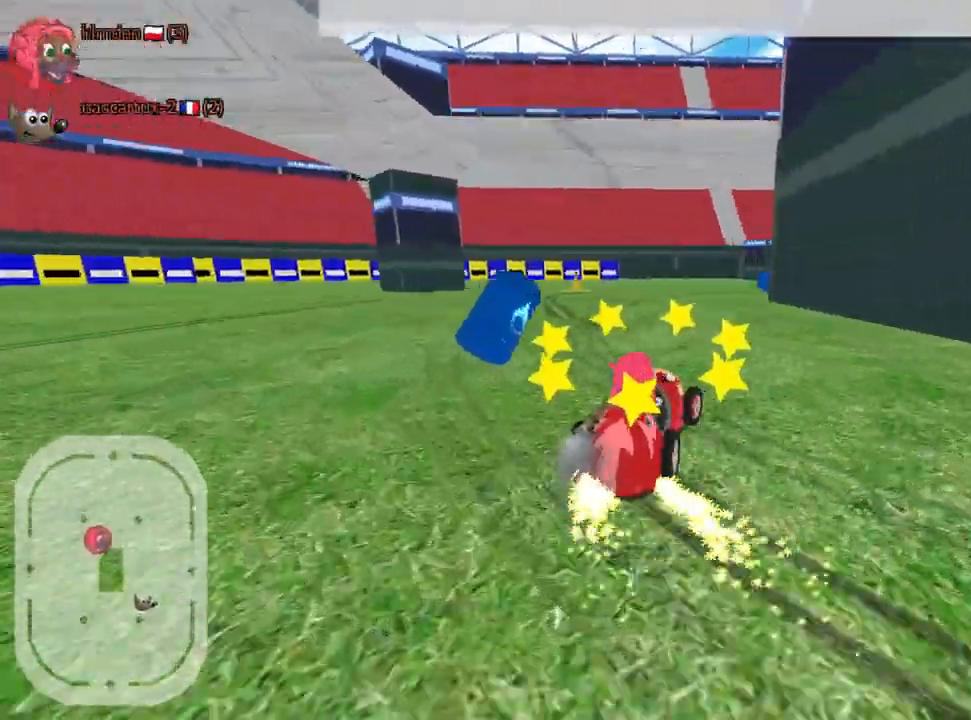
{"keys": ["right", "up"], "events": [[134, "left", "up"], [250, "right", "down"]]}
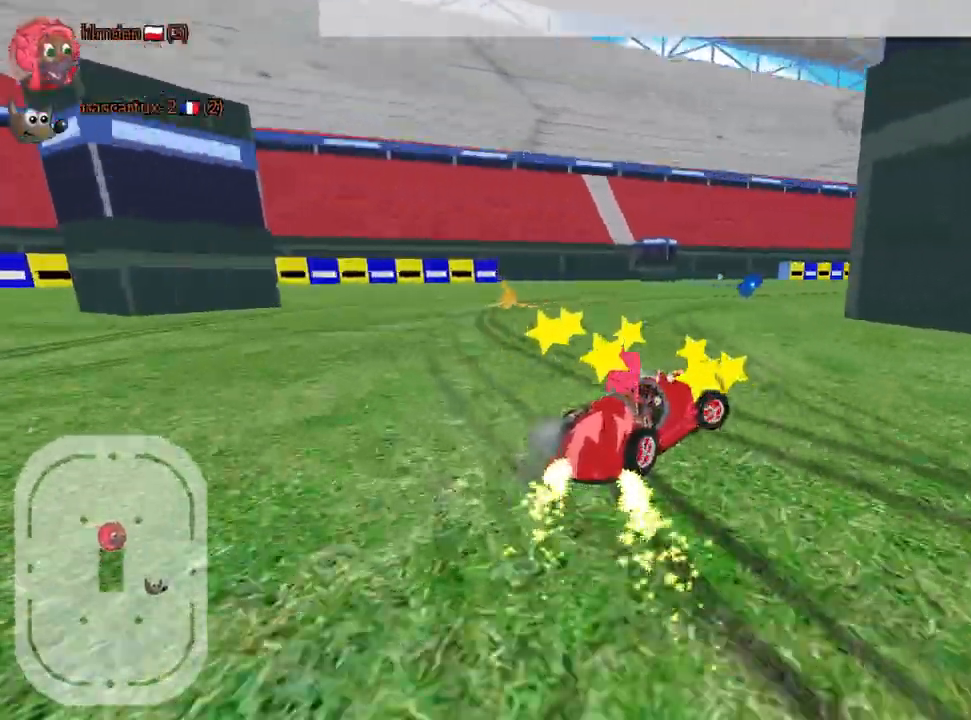
{"keys": ["right", "up"], "events": []}
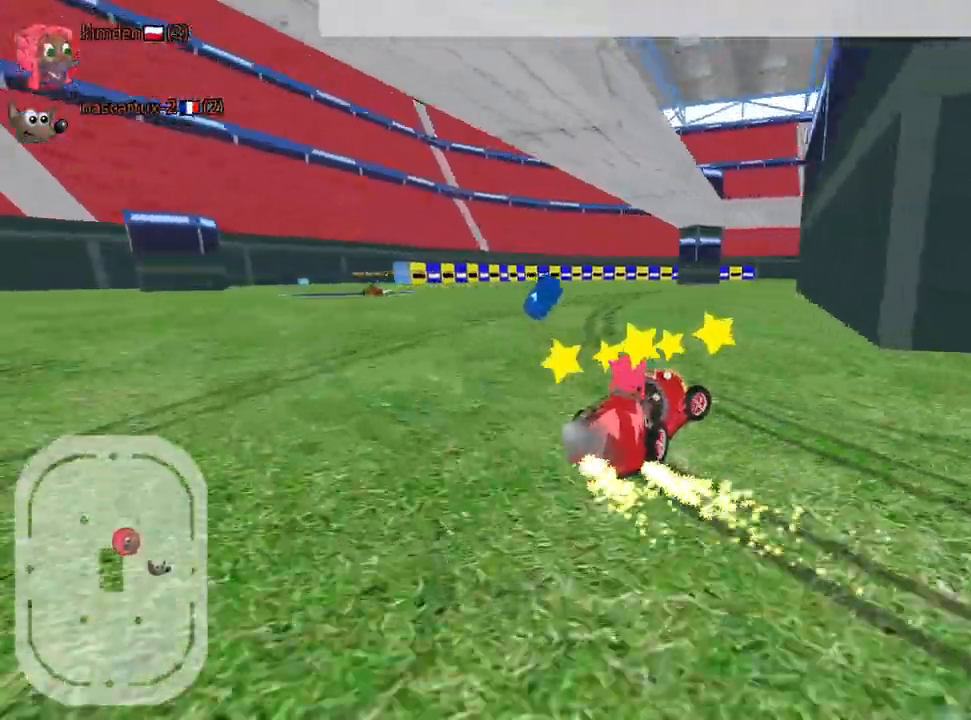
{"keys": ["left", "up"], "events": [[150, "right", "up"], [284, "left", "down"]]}
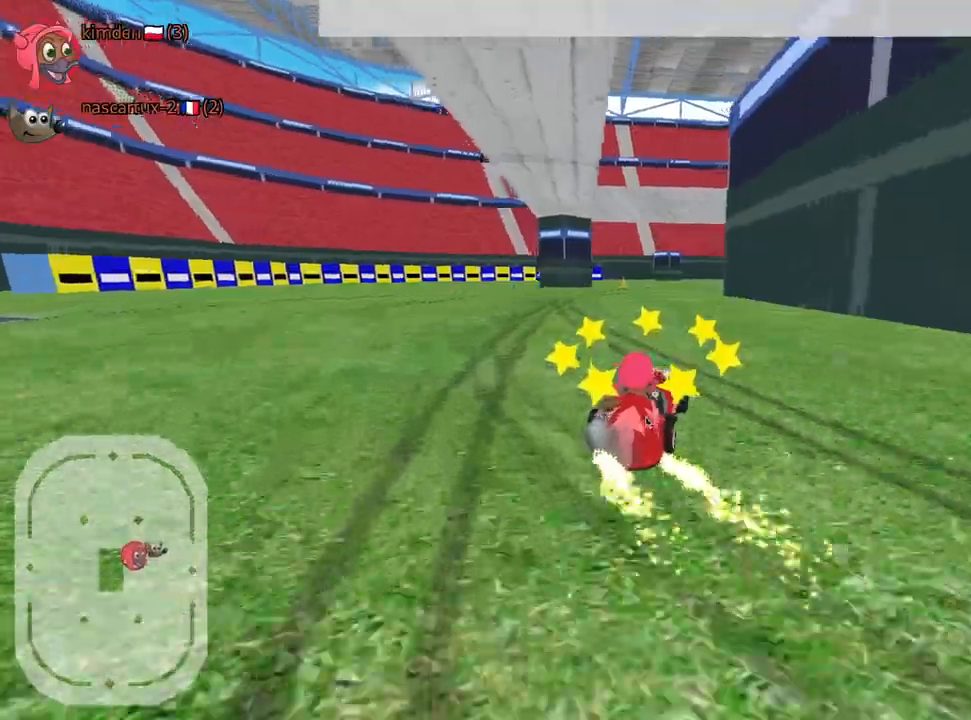
{"keys": ["up"], "events": [[150, "left", "up"]]}
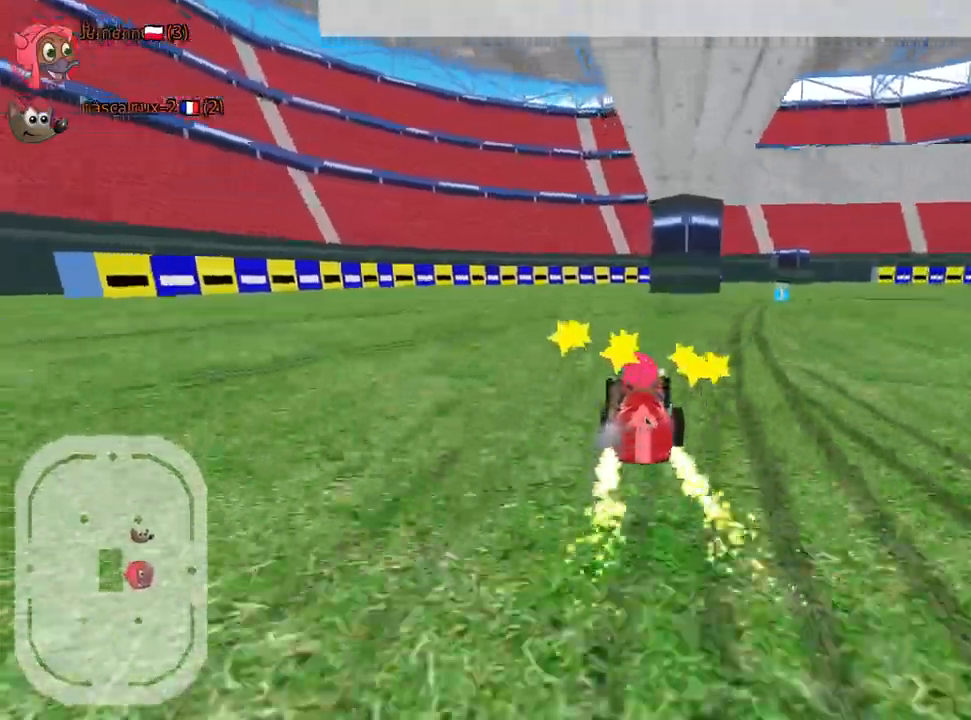
{"keys": ["right", "up"], "events": [[50, "right", "down"]]}
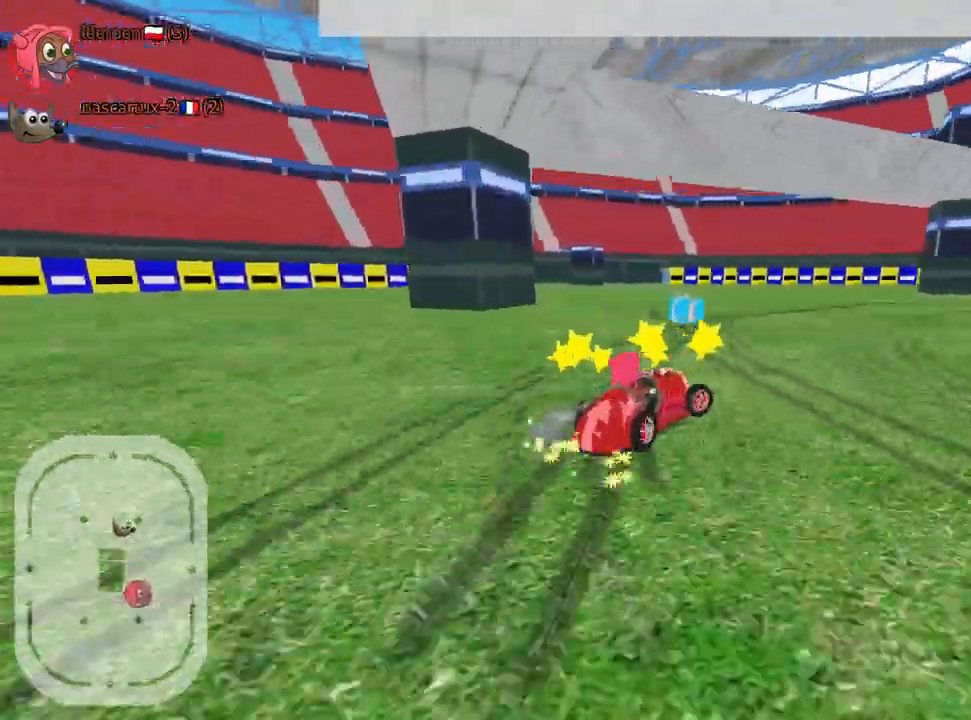
{"keys": ["right", "up"], "events": [[184, "right", "up"], [300, "right", "down"]]}
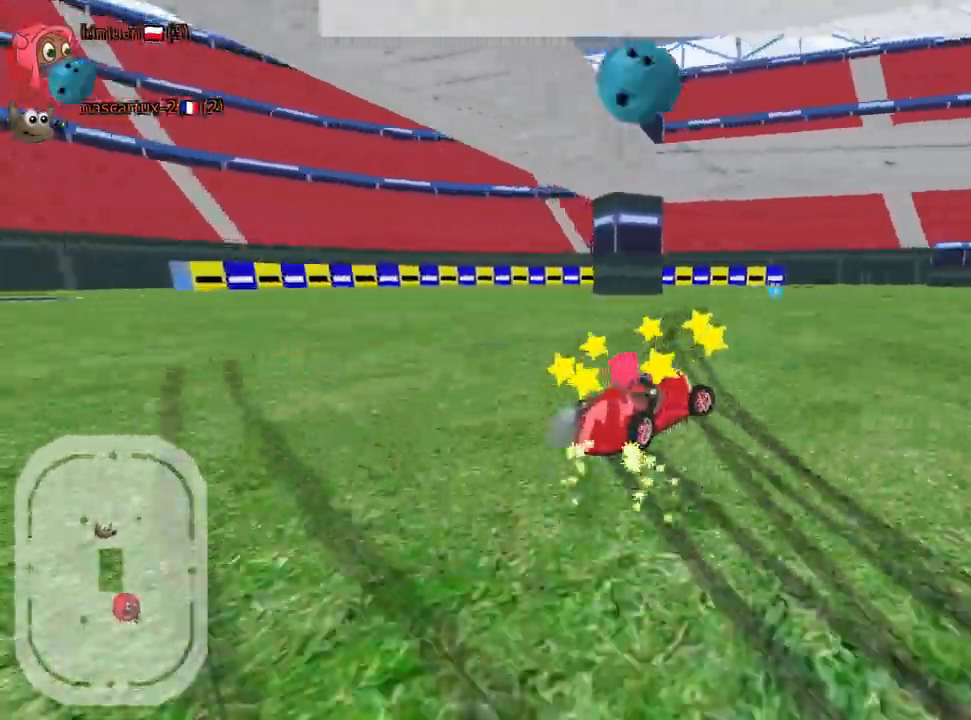
{"keys": ["right", "up"], "events": []}
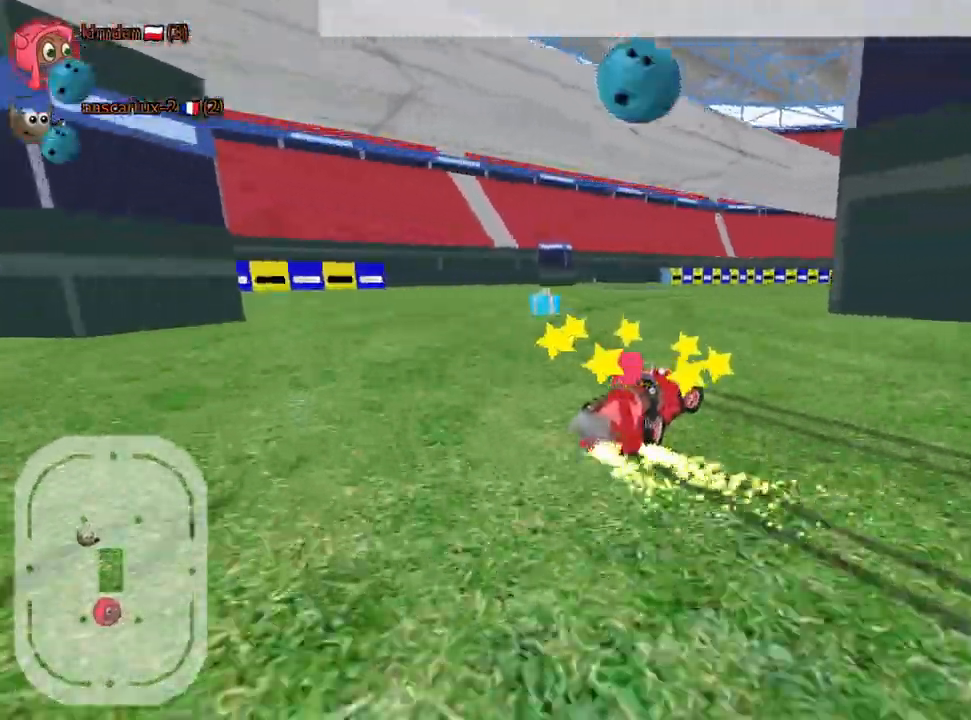
{"keys": ["up"], "events": [[50, "right", "up"], [284, "fire", "down"], [400, "fire", "up"]]}
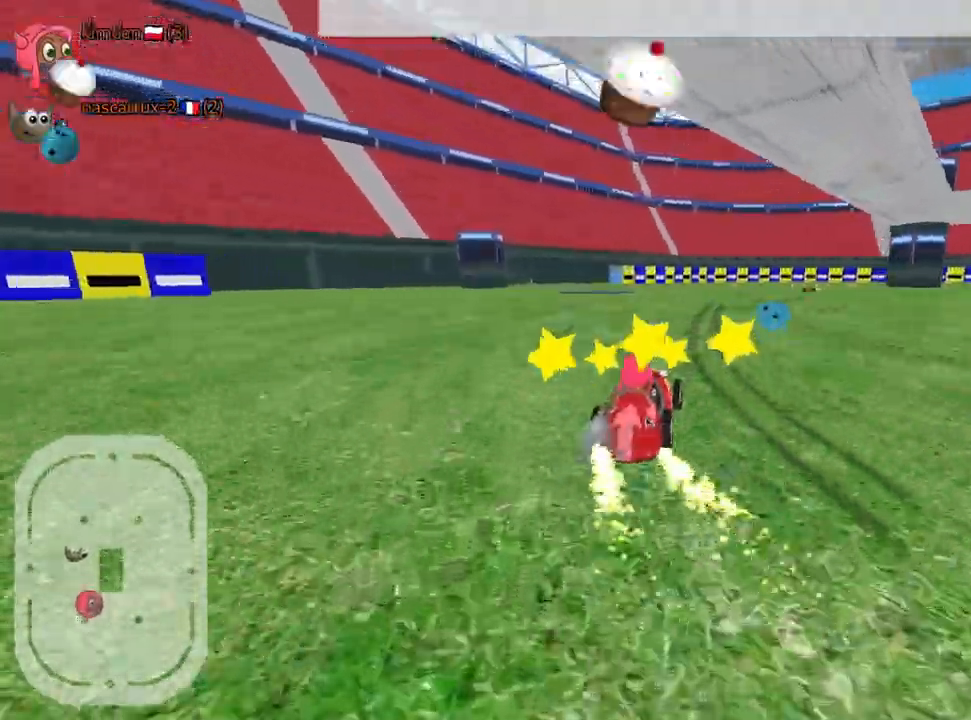
{"keys": ["fire", "right", "up"], "events": [[284, "right", "down"], [334, "fire", "down"]]}
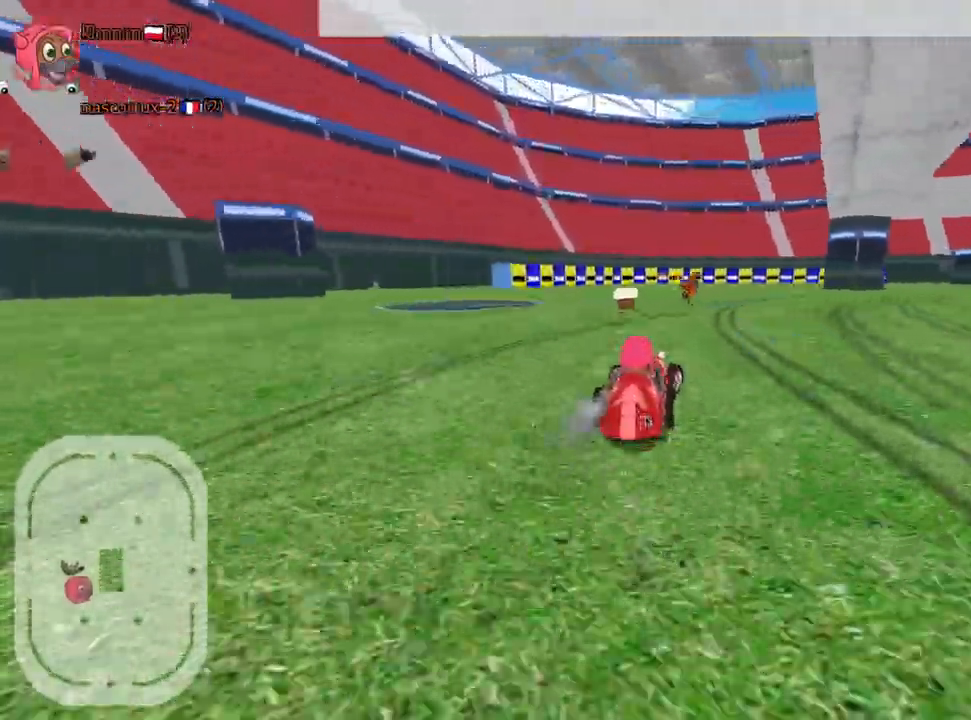
{"keys": ["up"], "events": [[34, "fire", "up"], [250, "right", "up"]]}
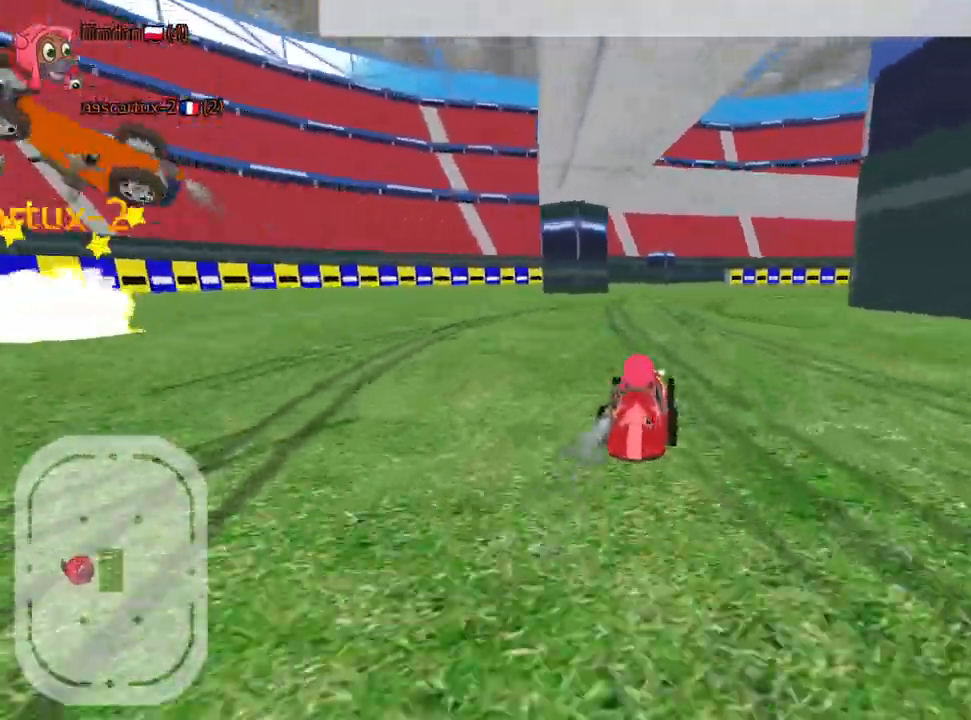
{"keys": ["right", "up"], "events": [[334, "right", "down"]]}
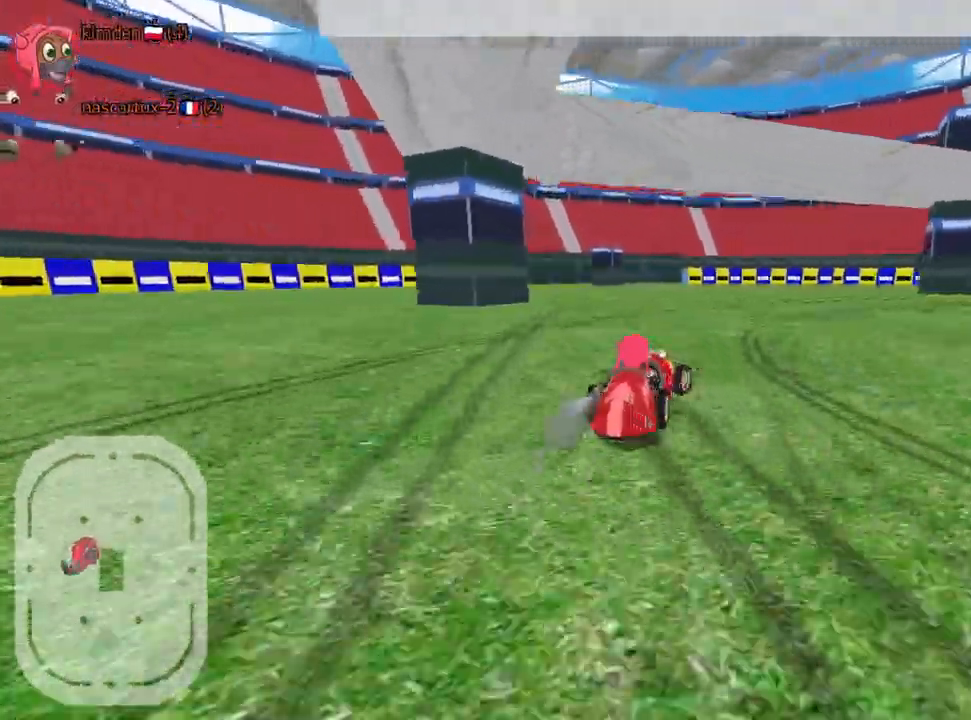
{"keys": ["right", "up"], "events": [[300, "nitro", "down"], [417, "nitro", "up"]]}
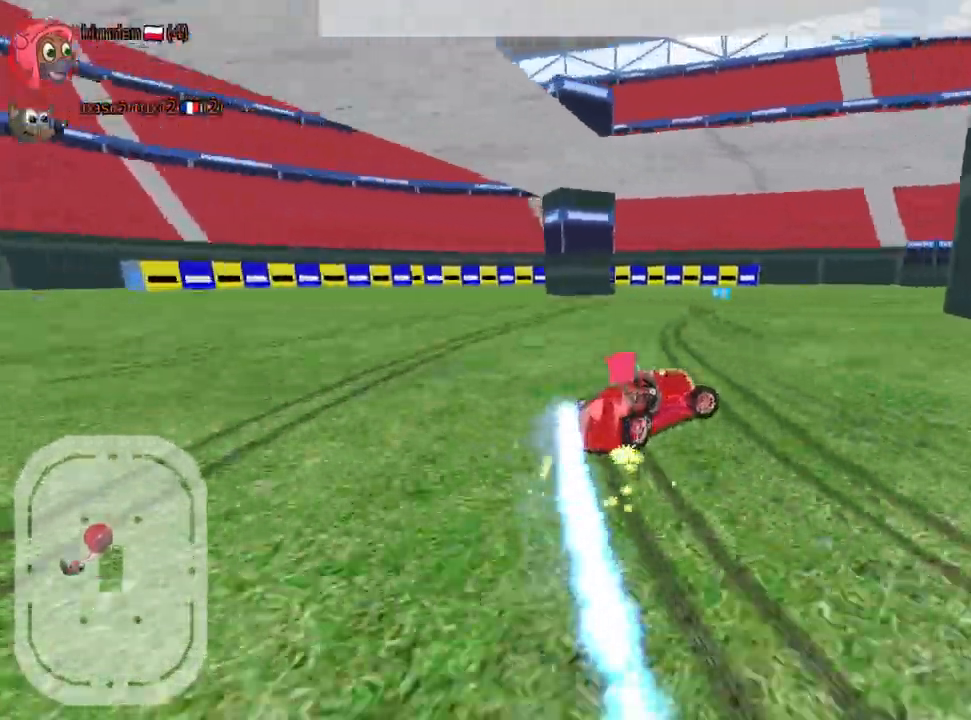
{"keys": ["up"], "events": [[200, "right", "up"]]}
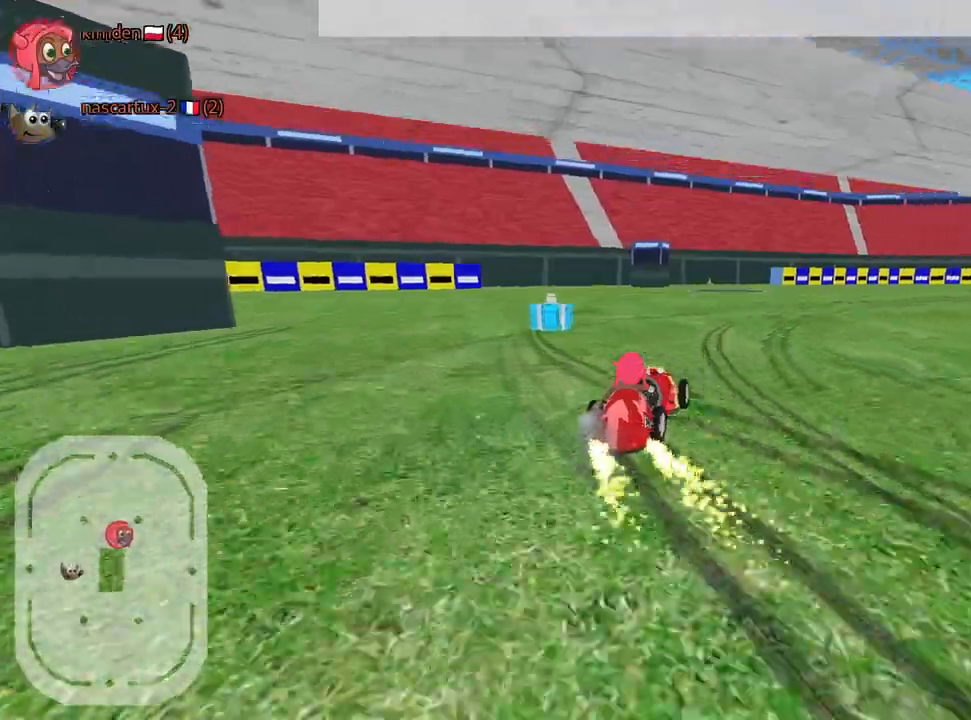
{"keys": ["right", "up"], "events": [[184, "right", "down"]]}
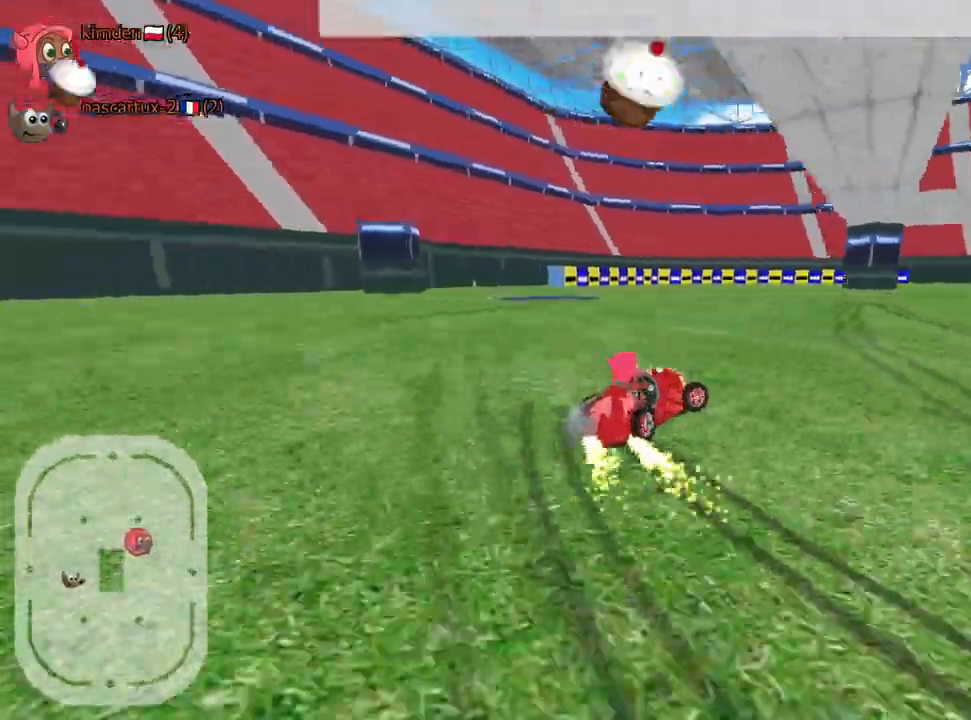
{"keys": ["up"], "events": [[500, "right", "up"]]}
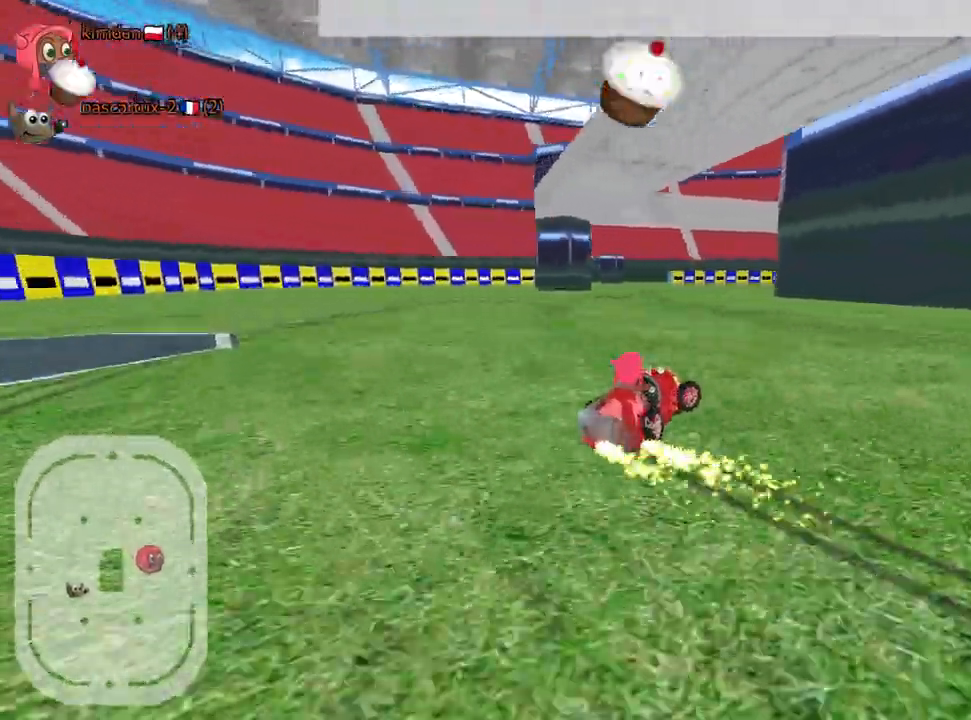
{"keys": ["right", "up"], "events": [[334, "right", "down"]]}
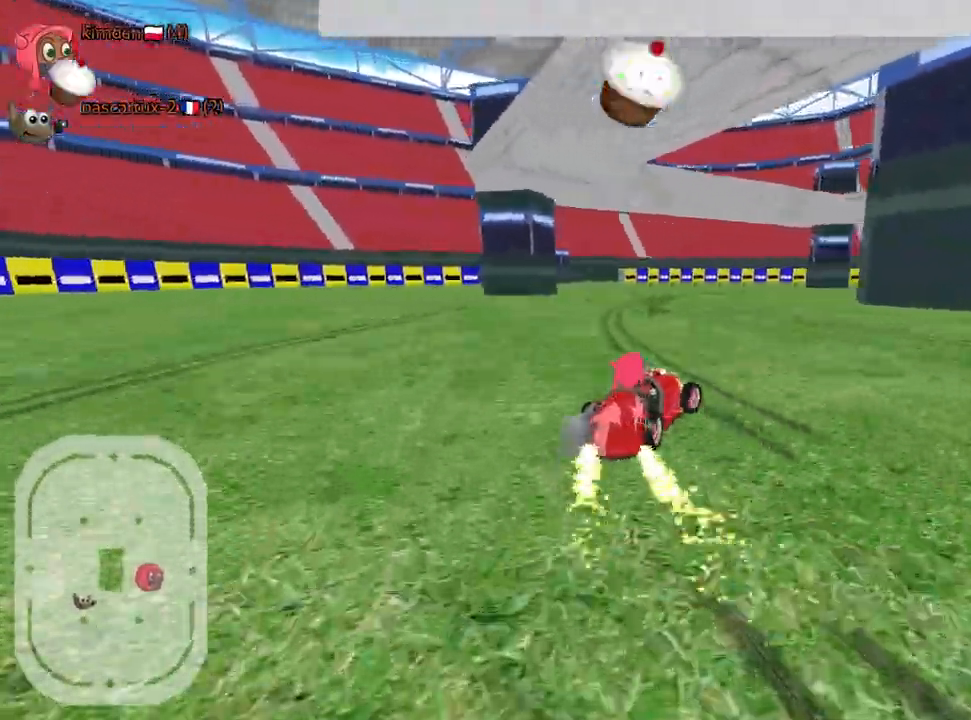
{"keys": ["right", "up"], "events": [[34, "right", "up"], [367, "right", "down"]]}
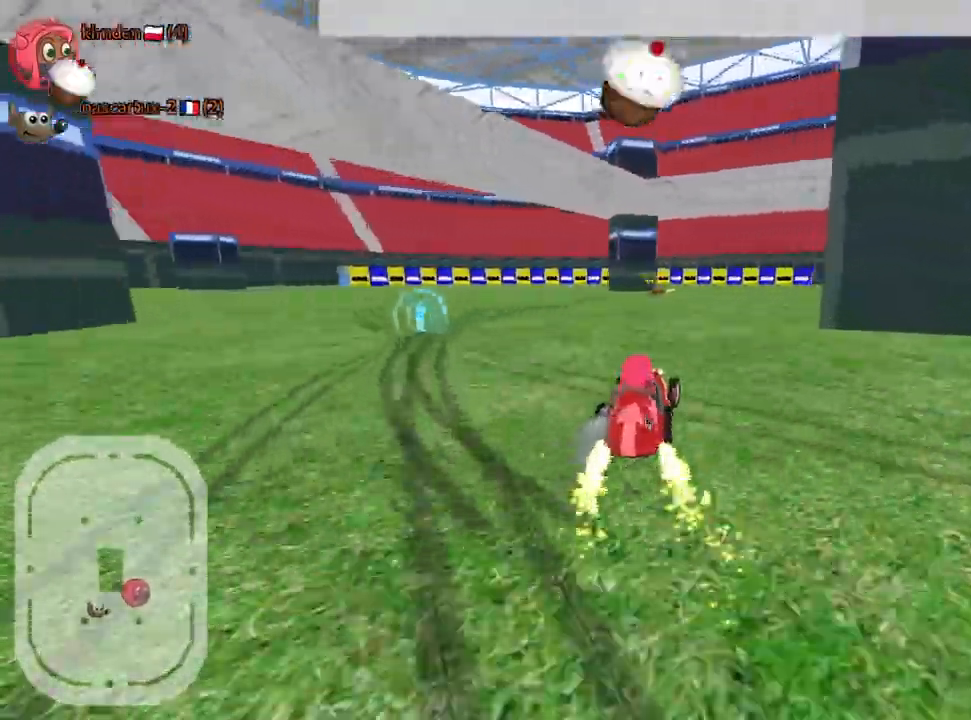
{"keys": ["left", "up"], "events": [[300, "right", "up"], [434, "left", "down"]]}
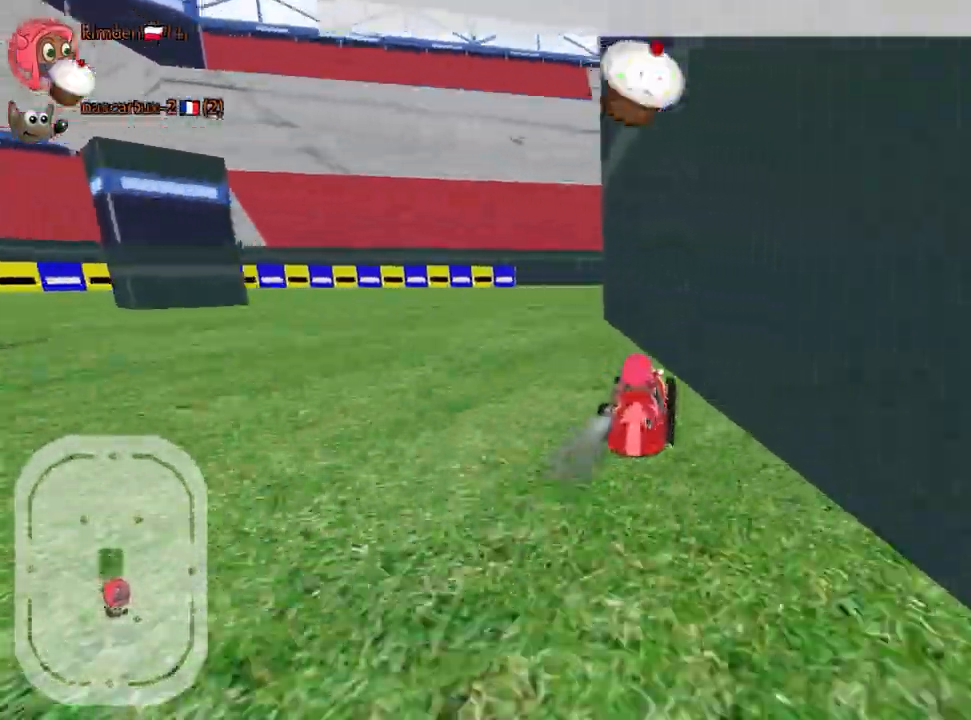
{"keys": ["right", "up"], "events": [[184, "left", "up"], [267, "right", "down"]]}